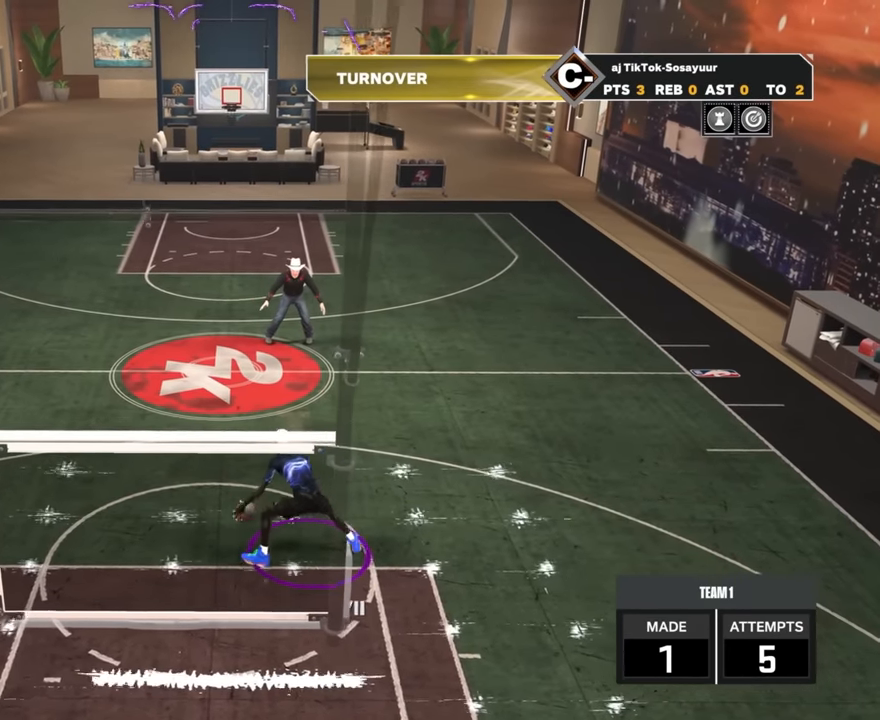
Gameplay with a controller (PlayStation layout); each line is a JSON object with the inputs held at the frame after it. "events" lists button and stick changes between this image and that frame as [ms after this image, input, new state], when the widget could be followed in between.
{"buttons": ["R2"], "left_stick": "center", "right_stick": "center", "events": [[84, "left_stick", "up-left"], [117, "R2", "up"], [184, "right_stick", "right"], [200, "left_stick", "center"], [267, "right_stick", "center"], [417, "R2", "down"]]}
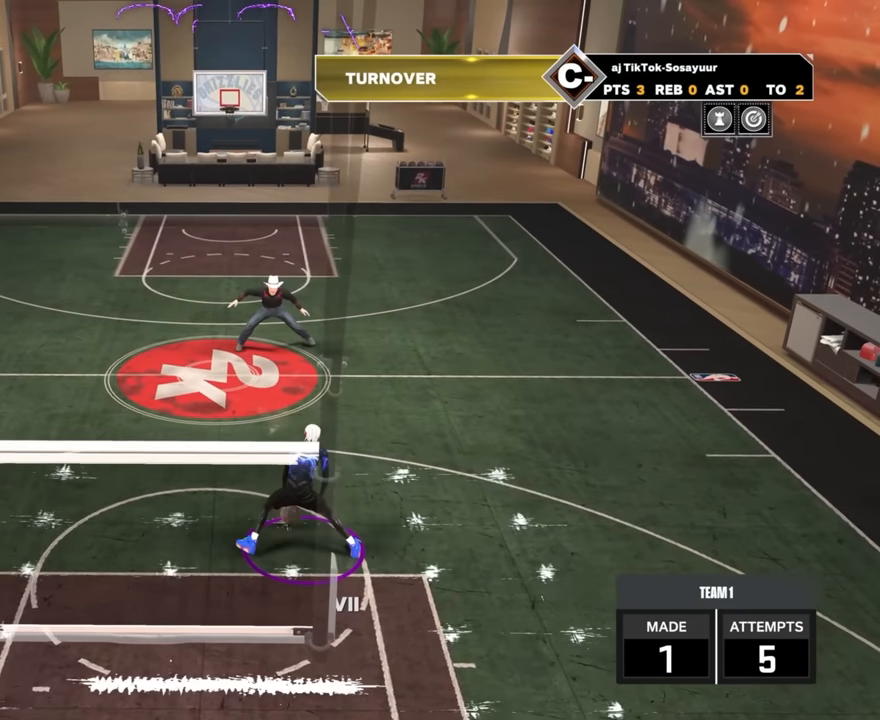
{"buttons": ["R2"], "left_stick": "center", "right_stick": "up-left", "events": [[167, "R2", "up"], [217, "right_stick", "right"], [317, "right_stick", "center"], [450, "R2", "down"], [467, "right_stick", "up-left"]]}
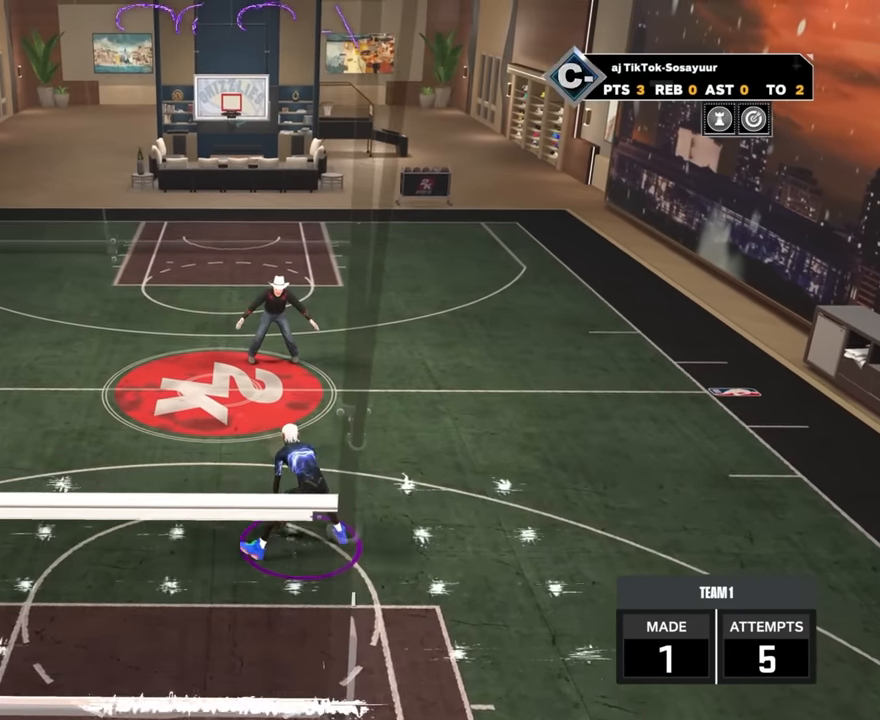
{"buttons": [], "left_stick": "center", "right_stick": "center", "events": [[50, "right_stick", "center"], [234, "R2", "up"], [234, "left_stick", "up-left"], [300, "right_stick", "right"], [334, "left_stick", "center"], [384, "right_stick", "center"]]}
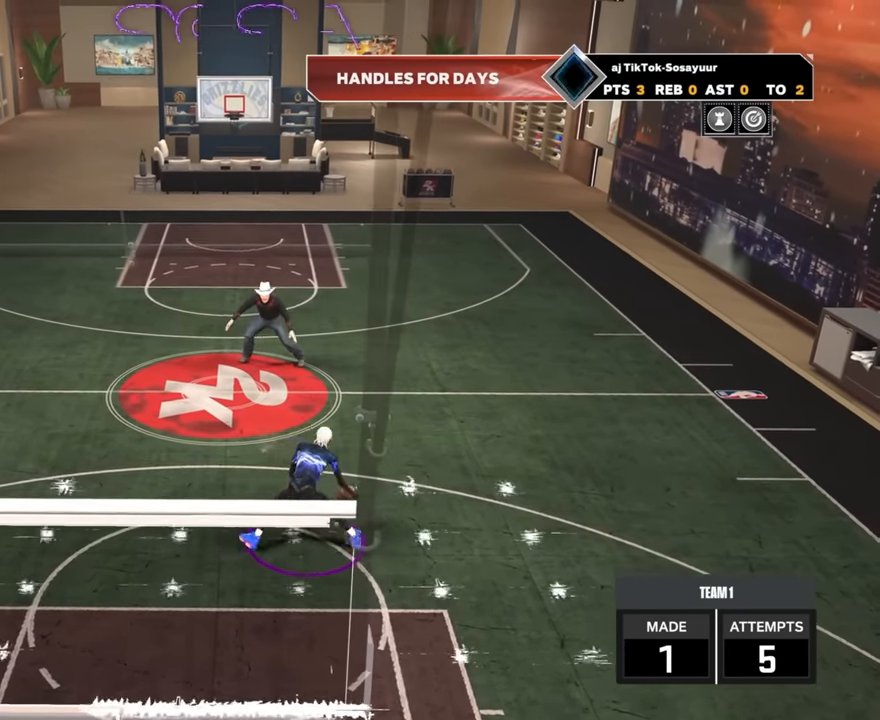
{"buttons": [], "left_stick": "center", "right_stick": "center", "events": [[34, "R2", "down"], [50, "right_stick", "left"], [117, "right_stick", "center"], [284, "R2", "up"], [350, "right_stick", "right"], [417, "right_stick", "center"]]}
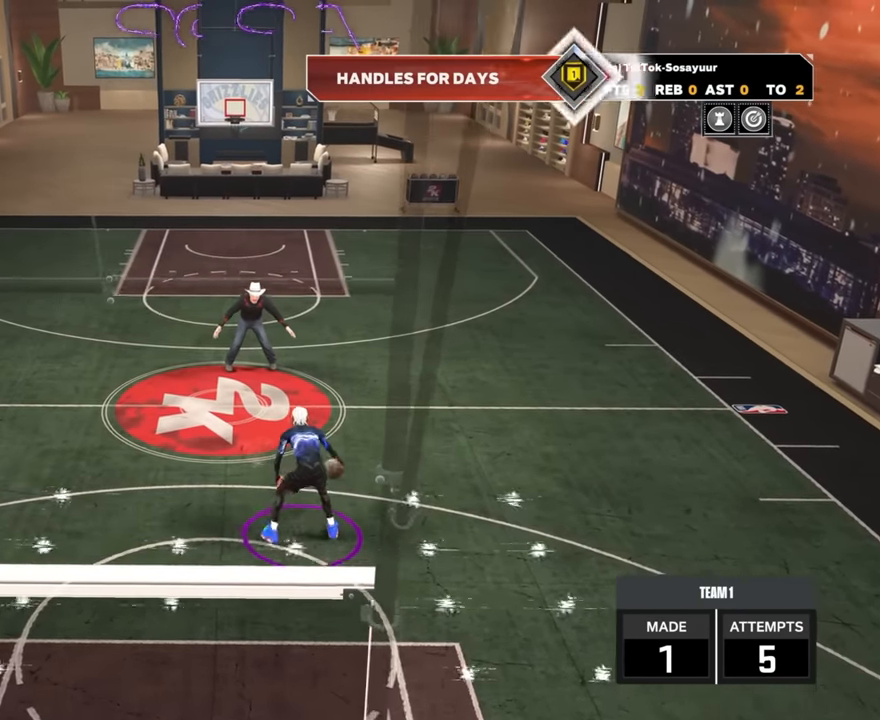
{"buttons": [], "left_stick": "center", "right_stick": "center", "events": [[67, "R2", "down"], [300, "left_stick", "up-left"], [334, "R2", "up"], [434, "left_stick", "center"]]}
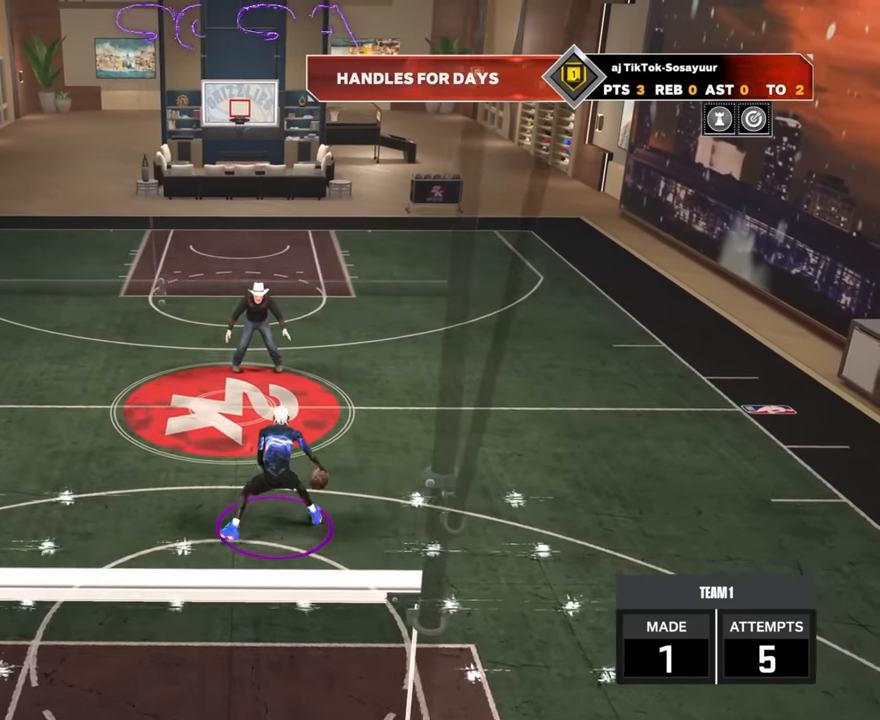
{"buttons": [], "left_stick": "center", "right_stick": "center", "events": [[117, "R2", "down"], [150, "right_stick", "left"], [217, "right_stick", "center"], [417, "R2", "up"], [434, "right_stick", "right"], [484, "right_stick", "center"]]}
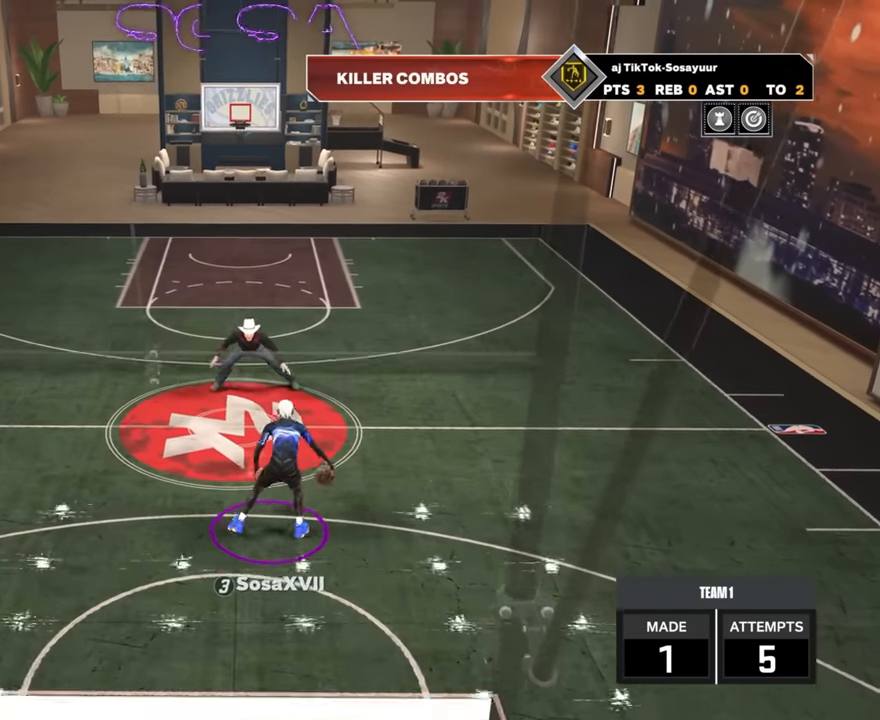
{"buttons": [], "left_stick": "up-left", "right_stick": "right", "events": [[117, "R2", "down"], [150, "right_stick", "left"], [217, "right_stick", "center"], [334, "left_stick", "up-left"], [417, "R2", "up"], [450, "right_stick", "right"]]}
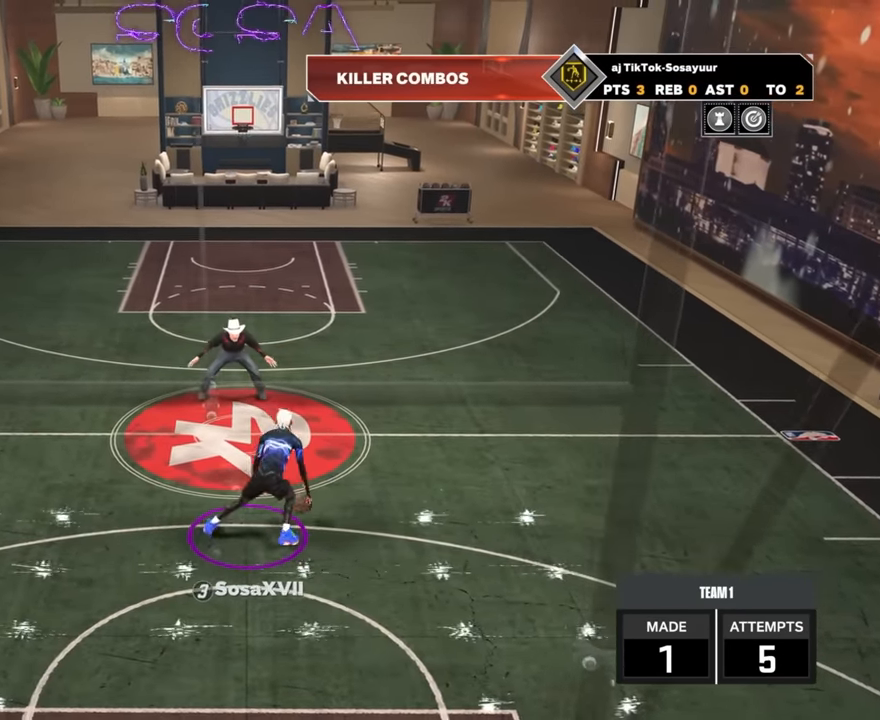
{"buttons": [], "left_stick": "center", "right_stick": "center", "events": [[17, "left_stick", "center"], [17, "right_stick", "center"], [217, "R2", "down"], [234, "right_stick", "left"], [284, "right_stick", "center"], [484, "R2", "up"]]}
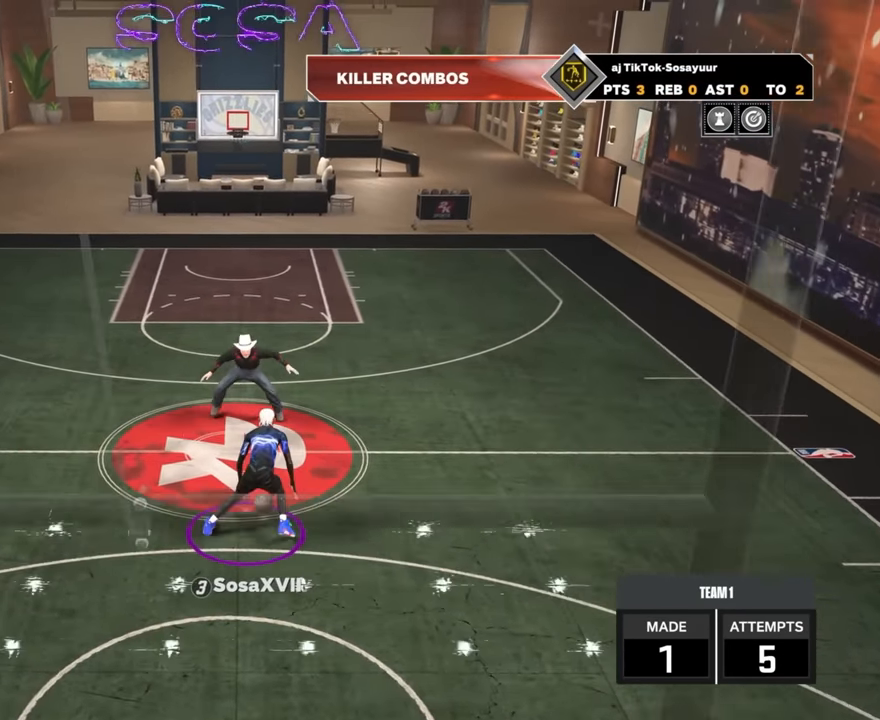
{"buttons": [], "left_stick": "up-left", "right_stick": "center", "events": [[17, "right_stick", "right"], [67, "right_stick", "center"], [234, "R2", "down"], [234, "right_stick", "up-left"], [300, "right_stick", "center"], [450, "left_stick", "up-left"], [500, "R2", "up"]]}
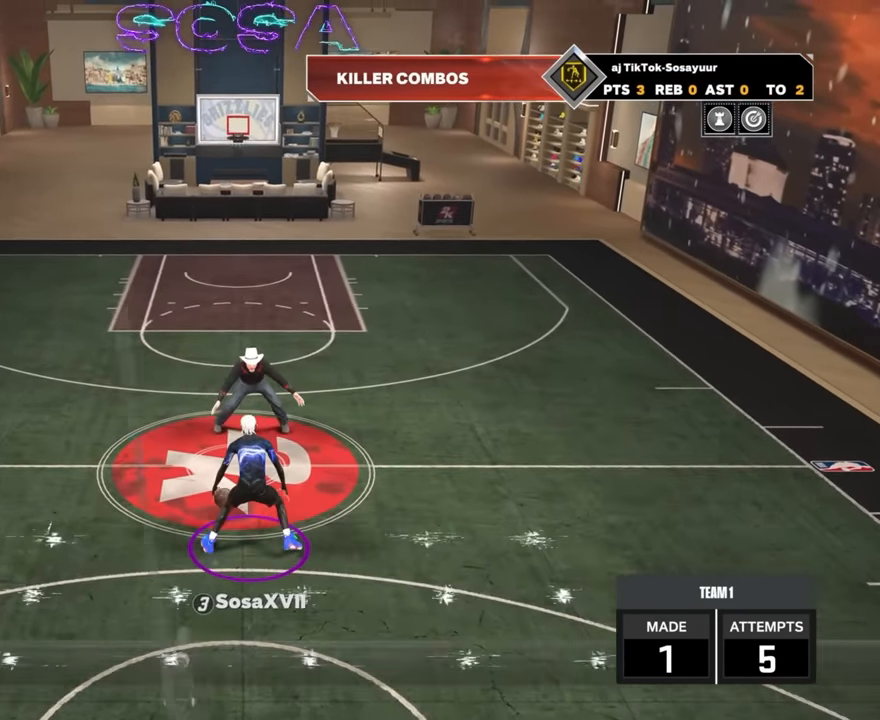
{"buttons": ["R2"], "left_stick": "center", "right_stick": "center", "events": [[84, "right_stick", "right"], [134, "left_stick", "center"], [167, "right_stick", "center"], [317, "R2", "down"], [334, "right_stick", "up-left"], [400, "right_stick", "center"]]}
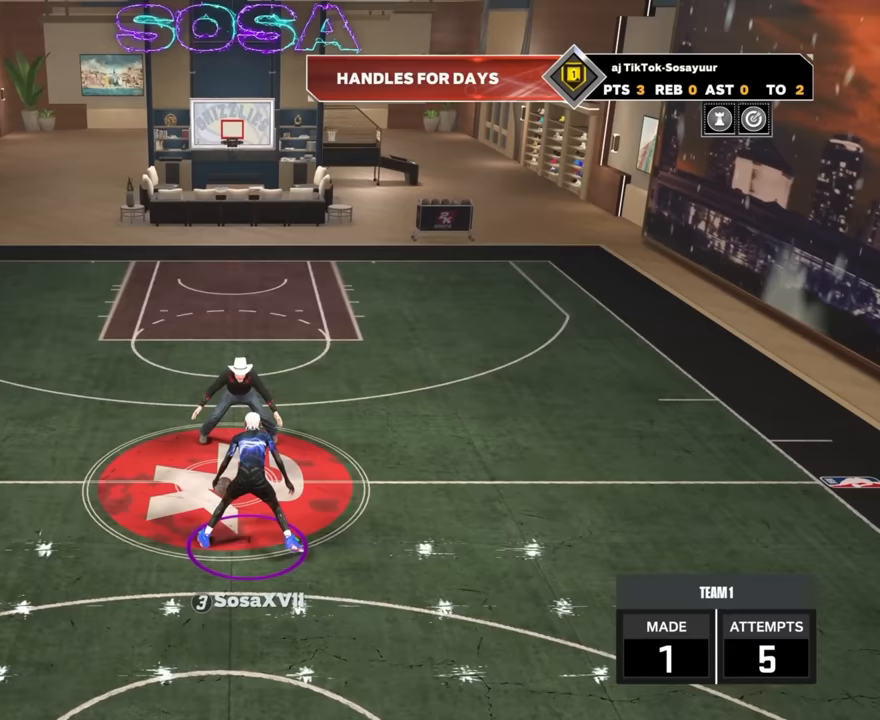
{"buttons": ["R2"], "left_stick": "center", "right_stick": "center", "events": [[133, "R2", "up"], [133, "right_stick", "right"], [183, "right_stick", "center"], [400, "R2", "down"]]}
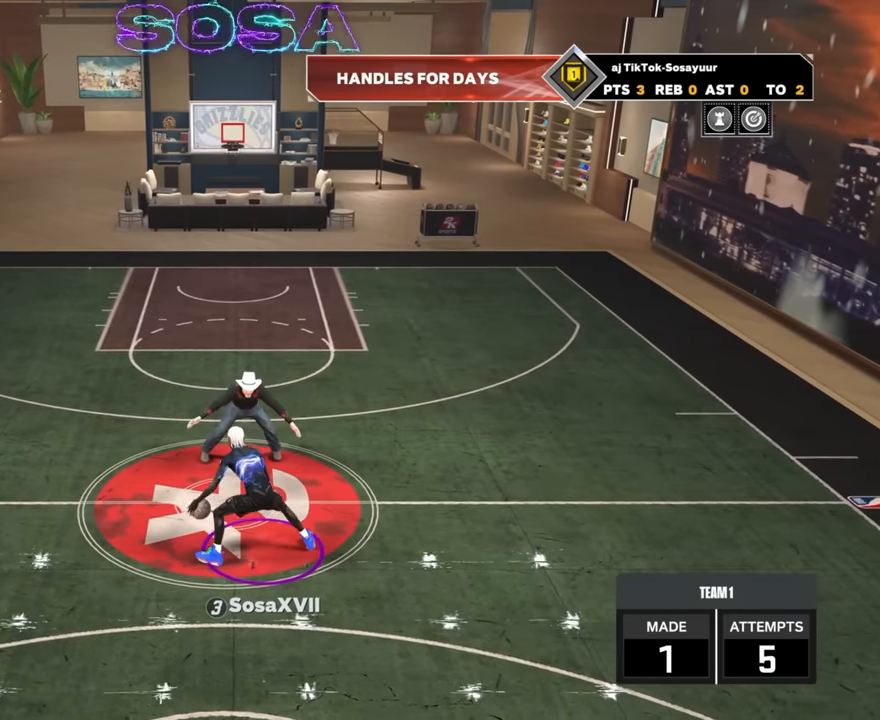
{"buttons": ["R2"], "left_stick": "center", "right_stick": "left", "events": [[100, "left_stick", "up-left"], [200, "R2", "up"], [233, "left_stick", "center"], [233, "right_stick", "right"], [317, "right_stick", "center"], [467, "R2", "down"], [467, "right_stick", "left"]]}
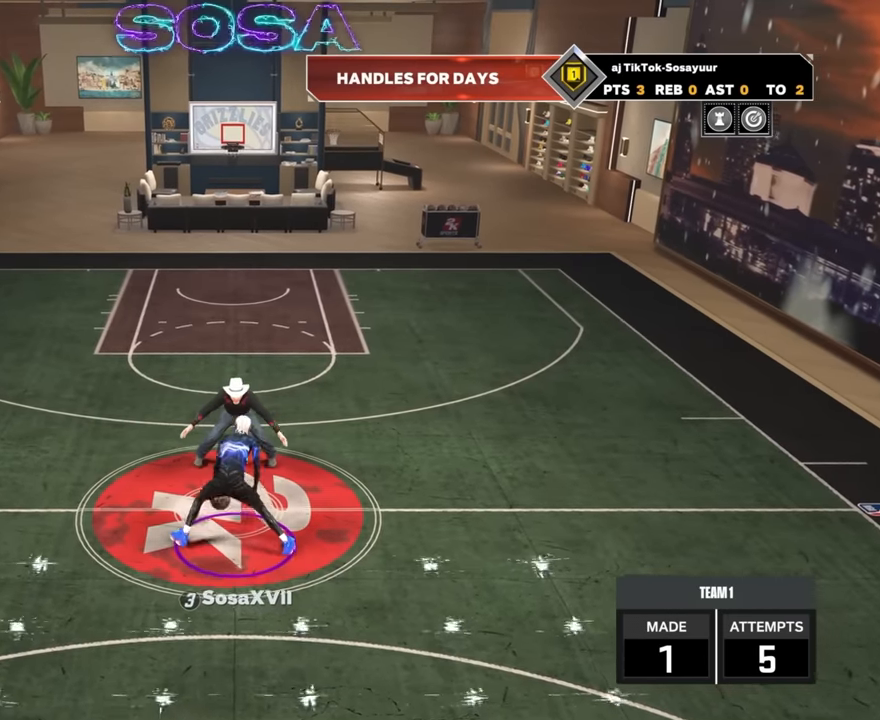
{"buttons": ["R2"], "left_stick": "center", "right_stick": "center", "events": [[33, "right_stick", "center"], [267, "R2", "up"], [467, "R2", "down"]]}
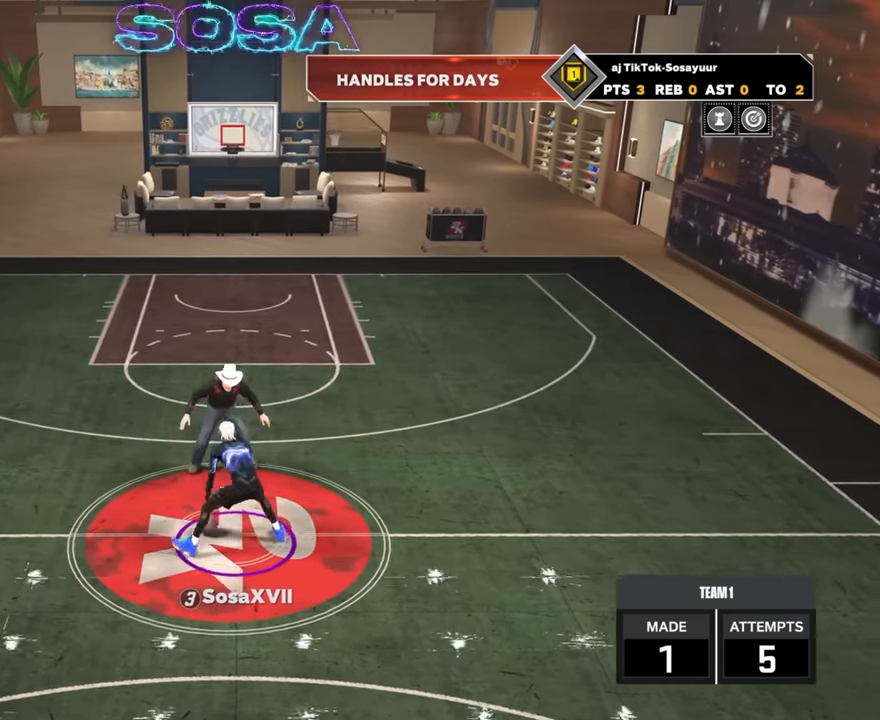
{"buttons": [], "left_stick": "center", "right_stick": "right", "events": [[217, "left_stick", "up-left"], [300, "R2", "up"], [333, "right_stick", "right"], [350, "left_stick", "center"]]}
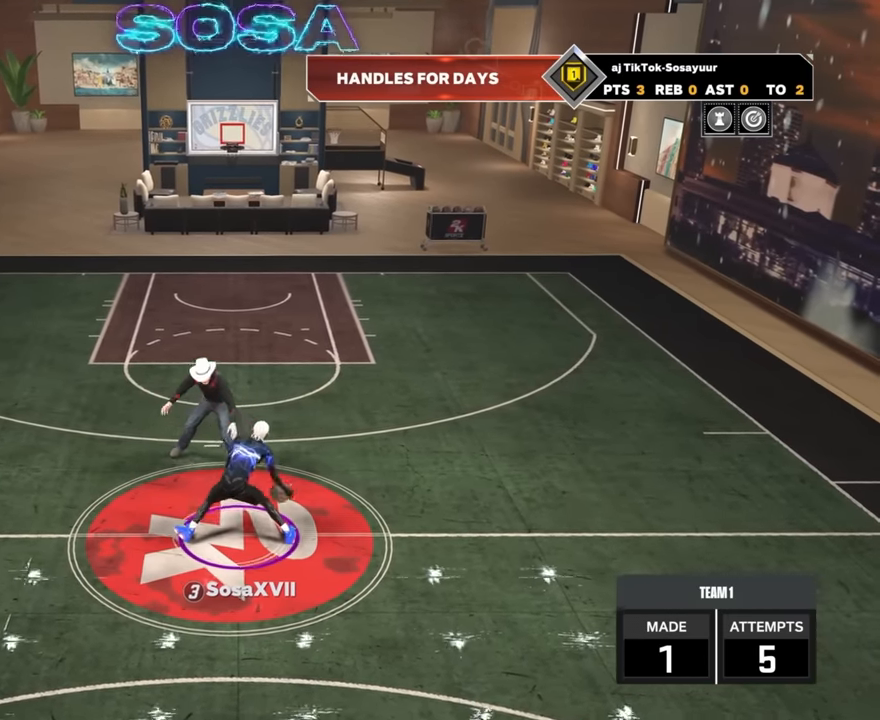
{"buttons": [], "left_stick": "center", "right_stick": "center", "events": [[50, "R2", "down"], [50, "right_stick", "left"], [133, "right_stick", "center"], [317, "R2", "up"], [367, "right_stick", "right"], [417, "right_stick", "center"]]}
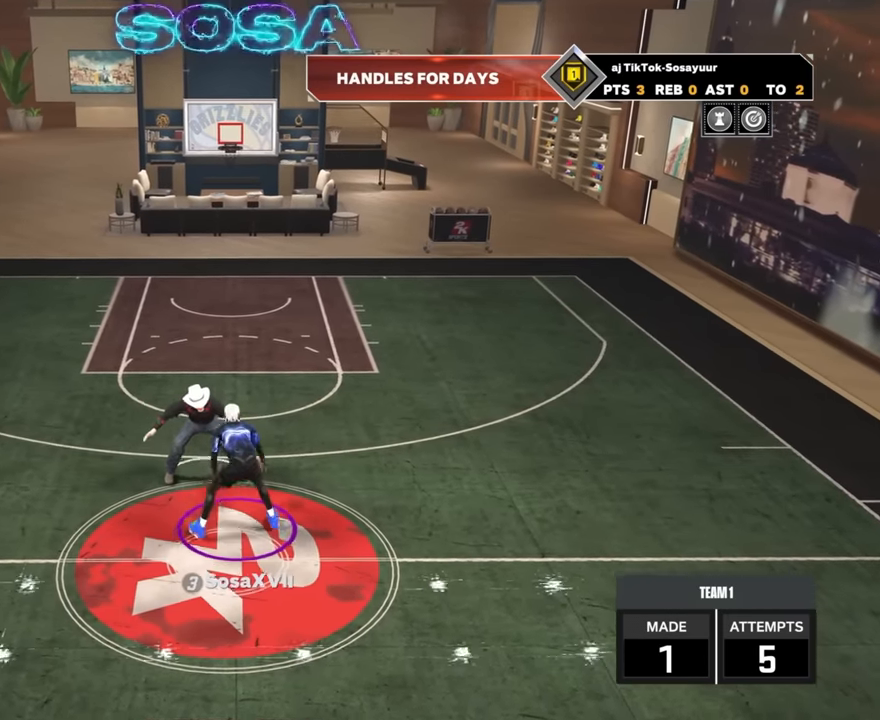
{"buttons": [], "left_stick": "center", "right_stick": "center", "events": [[83, "R2", "down"], [317, "left_stick", "up-left"], [350, "R2", "up"], [417, "left_stick", "center"]]}
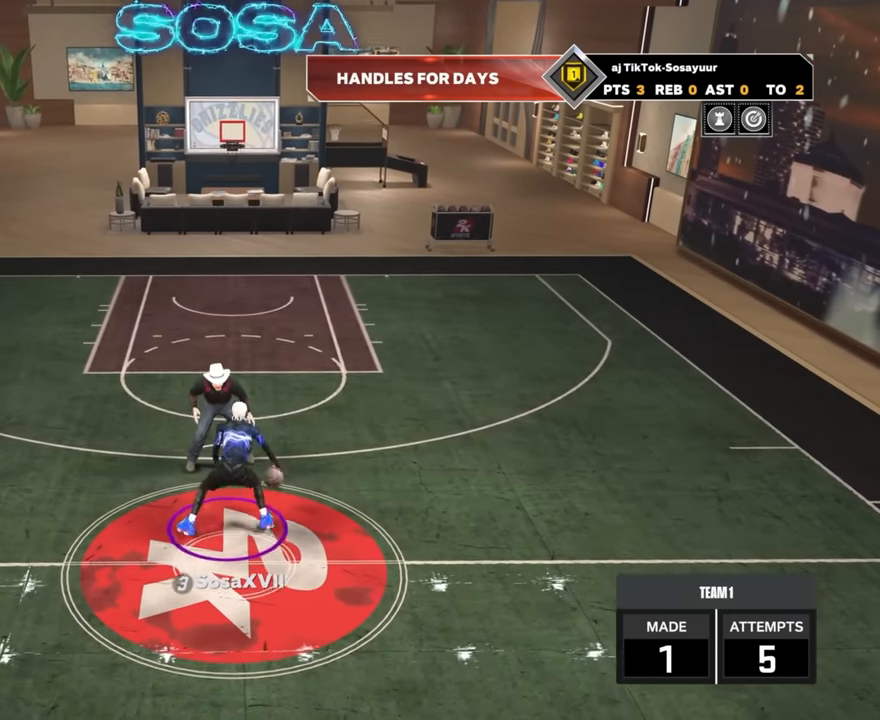
{"buttons": [], "left_stick": "center", "right_stick": "right", "events": [[167, "R2", "down"], [183, "right_stick", "left"], [233, "right_stick", "center"], [450, "R2", "up"], [450, "right_stick", "right"]]}
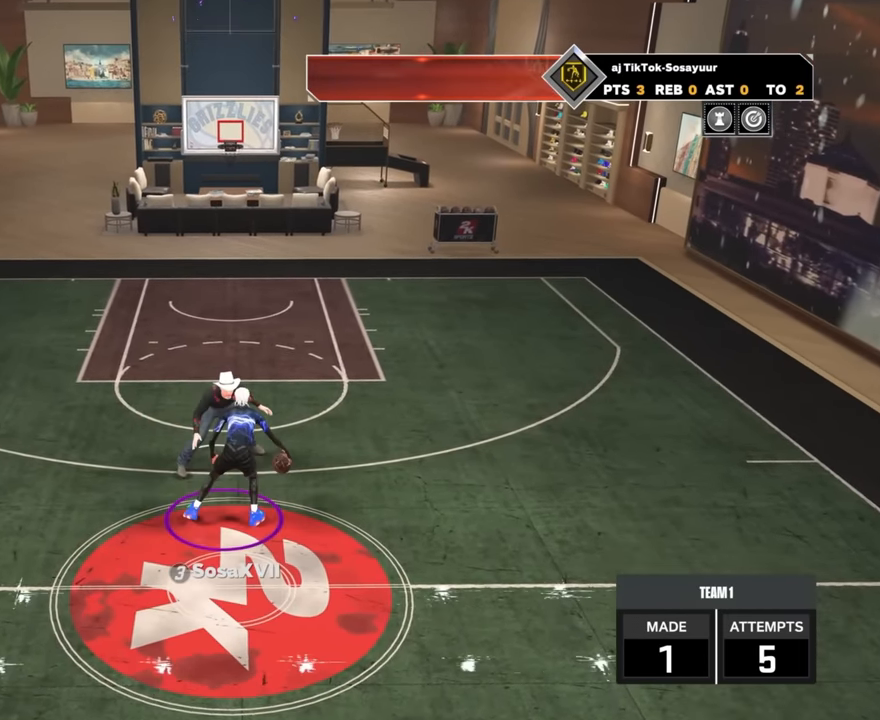
{"buttons": [], "left_stick": "up-left", "right_stick": "right", "events": [[17, "right_stick", "center"], [150, "R2", "down"], [400, "left_stick", "up-left"], [467, "R2", "up"], [500, "right_stick", "right"]]}
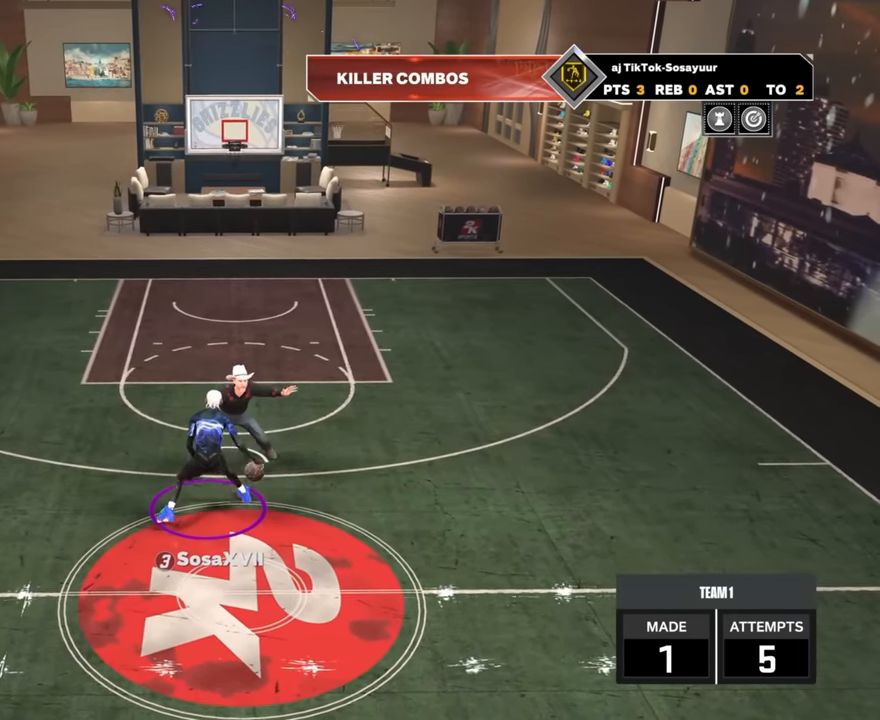
{"buttons": ["R2"], "left_stick": "center", "right_stick": "left", "events": [[67, "left_stick", "center"], [133, "right_stick", "center"], [450, "R2", "down"], [483, "right_stick", "left"]]}
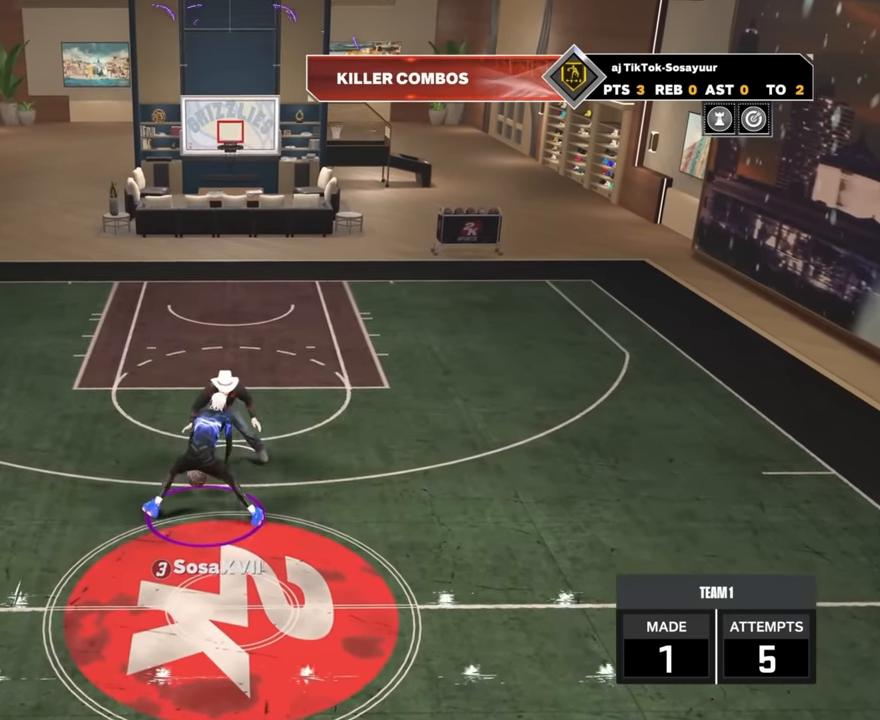
{"buttons": [], "left_stick": "center", "right_stick": "center", "events": [[33, "right_stick", "center"], [467, "R2", "up"]]}
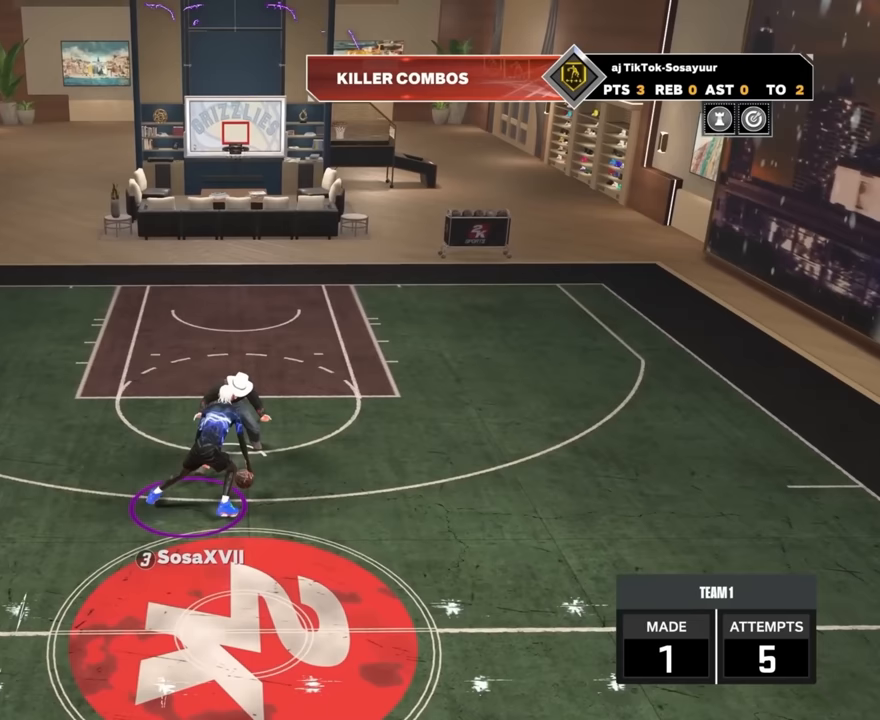
{"buttons": [], "left_stick": "center", "right_stick": "center", "events": [[17, "right_stick", "right"], [167, "right_stick", "center"]]}
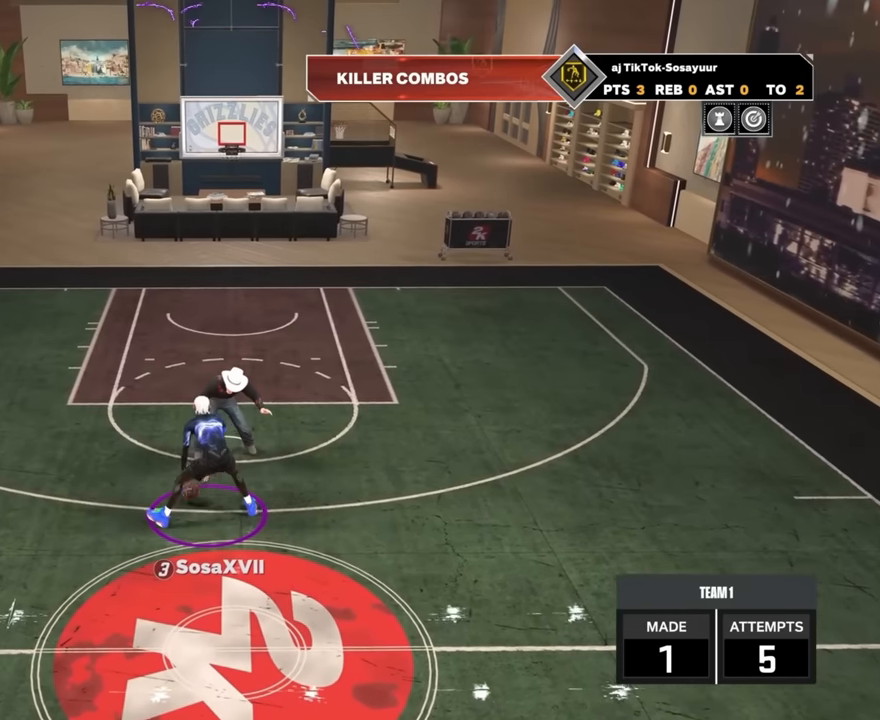
{"buttons": ["R2"], "left_stick": "center", "right_stick": "center", "events": [[50, "R2", "down"], [83, "right_stick", "left"], [233, "right_stick", "center"]]}
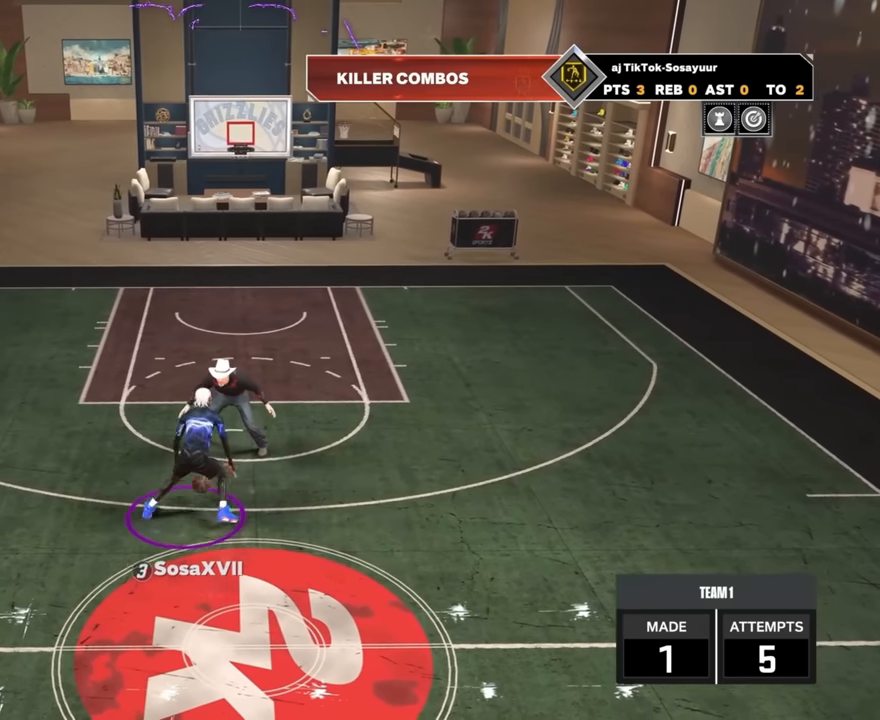
{"buttons": [], "left_stick": "center", "right_stick": "center", "events": [[17, "left_stick", "up-left"], [117, "R2", "up"], [217, "right_stick", "right"], [283, "left_stick", "center"], [300, "right_stick", "center"]]}
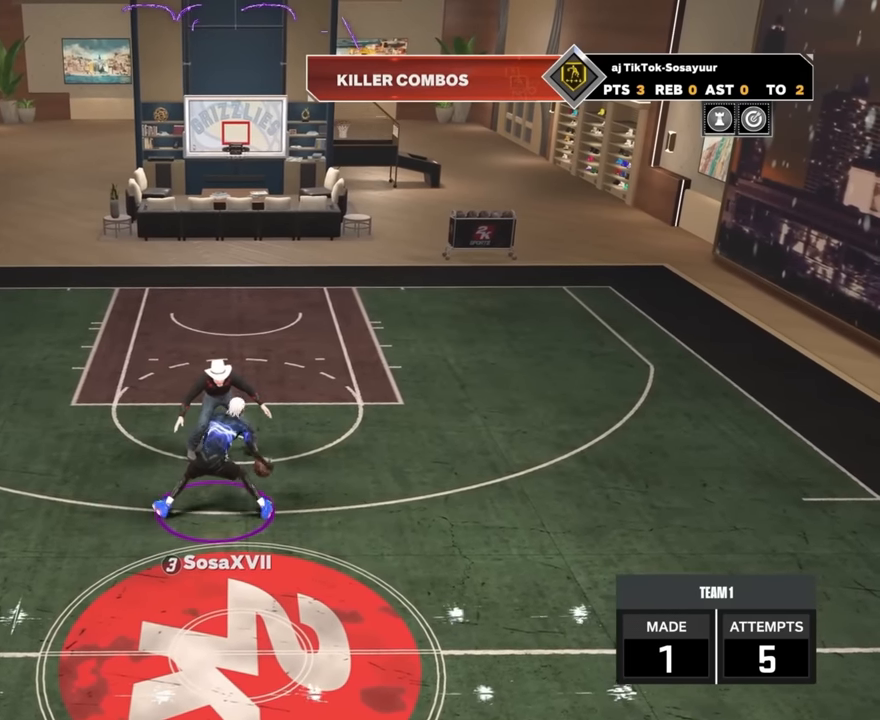
{"buttons": ["R2"], "left_stick": "center", "right_stick": "center", "events": [[117, "R2", "down"]]}
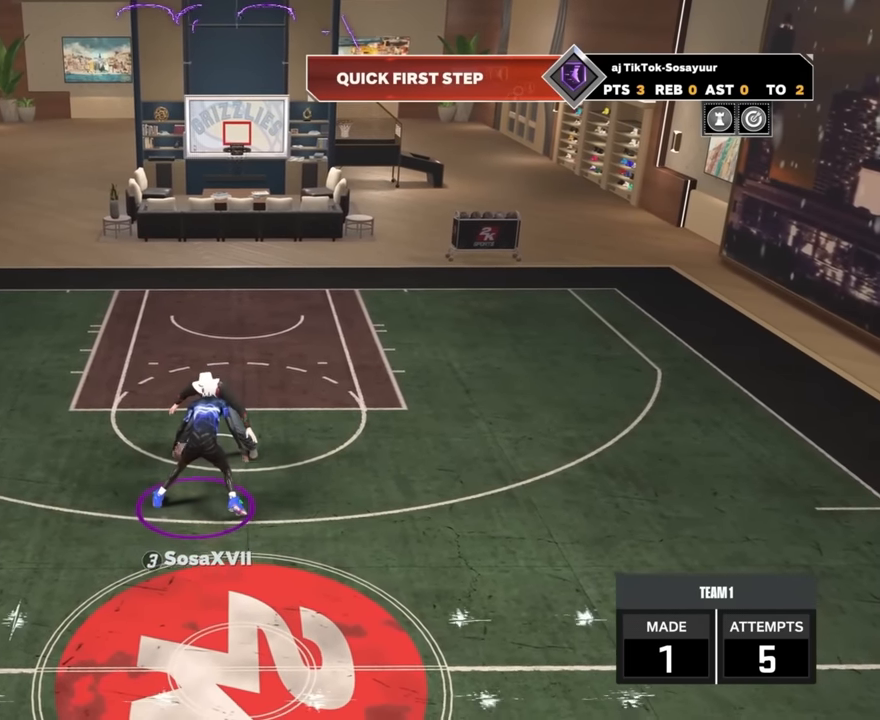
{"buttons": [], "left_stick": "center", "right_stick": "center", "events": [[233, "R2", "up"], [233, "right_stick", "right"], [400, "right_stick", "center"]]}